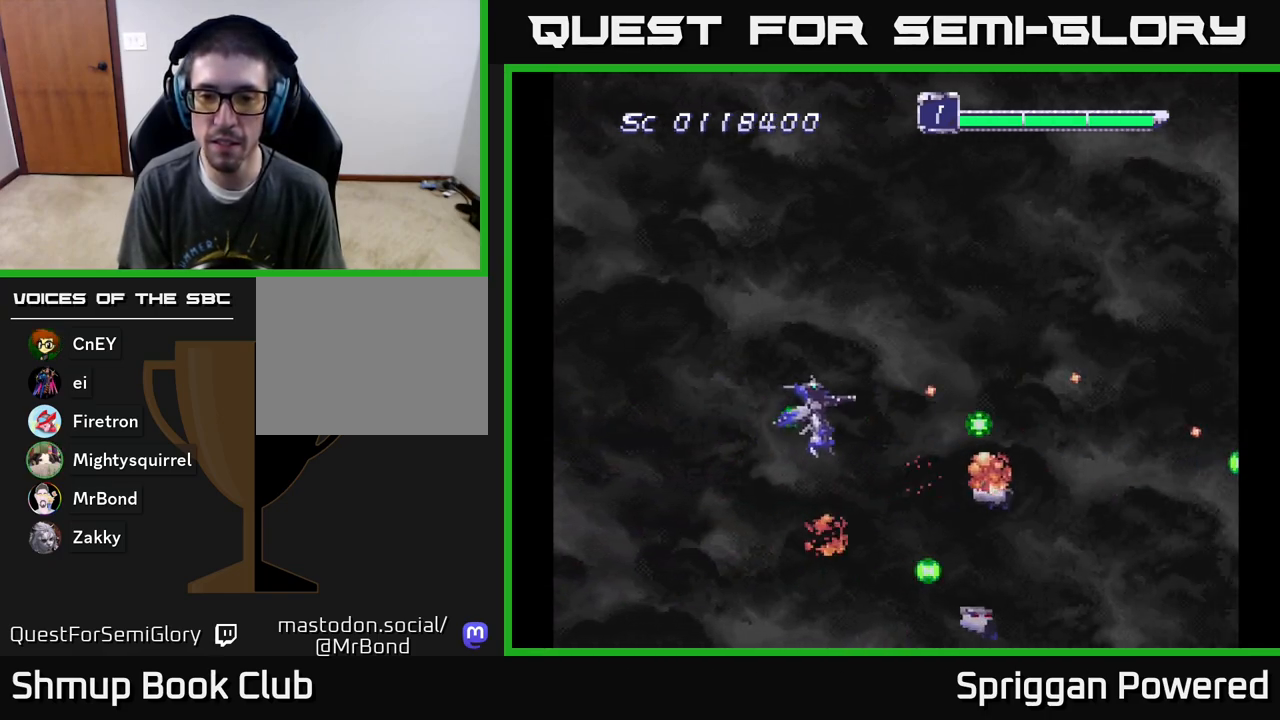
Gameplay with a controller (Xbox layout); each line is a JSON object with the inputs held at the frame after it. "events" lists button and stick changes between this image and that frame as [ms after this image, input, new state], when the widget could be followed in between. Not read: L3 R3 left_stick right_stick.
{"buttons": ["DPAD_UP"]}
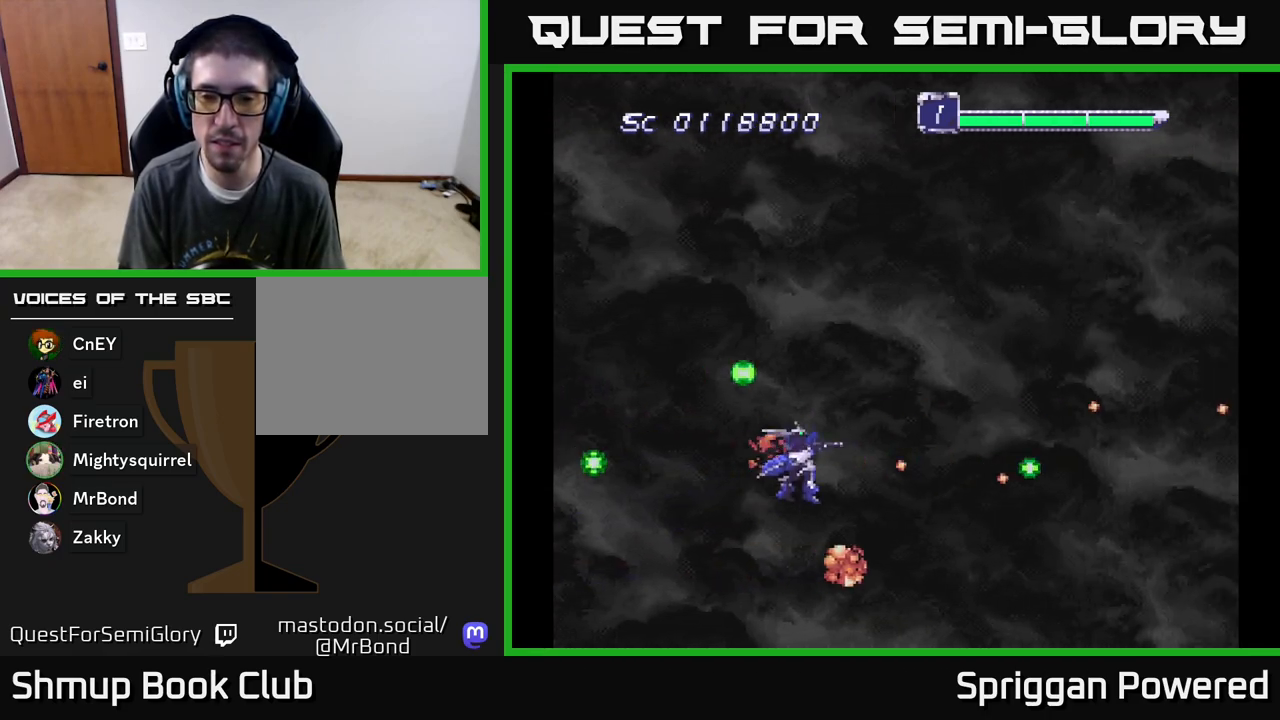
{"buttons": ["DPAD_UP"], "events": [[17, "DPAD_LEFT", "down"], [67, "DPAD_LEFT", "up"], [83, "A", "down"], [167, "A", "up"], [233, "A", "down"], [333, "A", "up"], [433, "A", "down"], [500, "A", "up"]]}
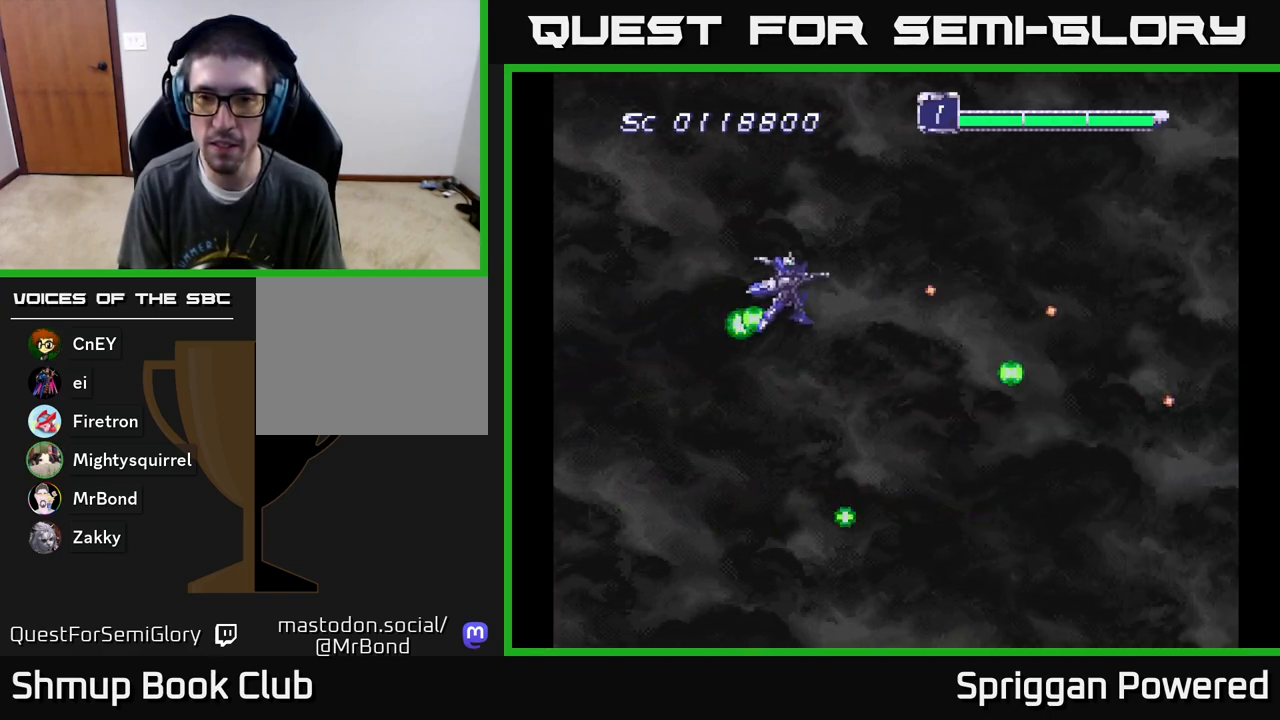
{"buttons": ["A", "DPAD_DOWN"], "events": [[100, "A", "down"], [183, "A", "up"], [267, "A", "down"], [333, "DPAD_UP", "up"], [350, "A", "up"], [350, "DPAD_DOWN", "down"], [433, "A", "down"]]}
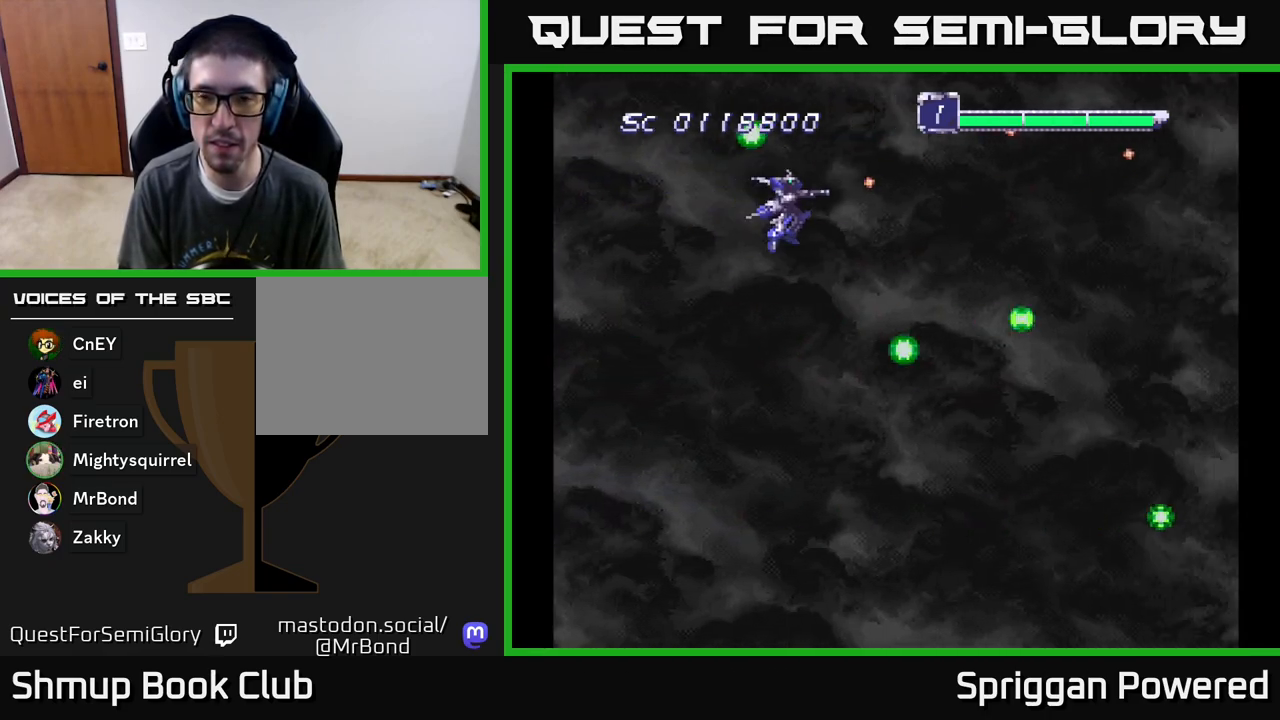
{"buttons": ["A", "DPAD_DOWN"], "events": [[33, "A", "up"], [117, "A", "down"], [217, "A", "up"], [317, "A", "down"], [383, "A", "up"], [500, "A", "down"]]}
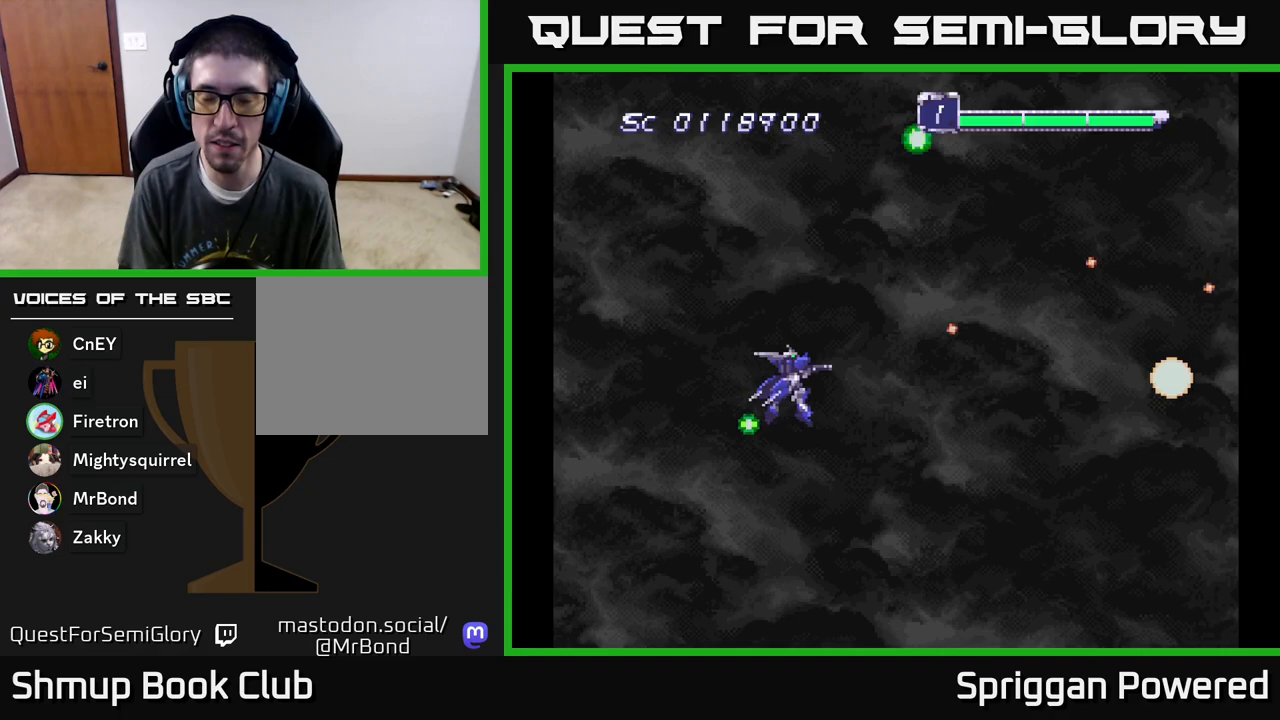
{"buttons": ["DPAD_DOWN"], "events": [[67, "A", "up"], [183, "A", "down"], [267, "A", "up"], [367, "A", "down"], [450, "A", "up"]]}
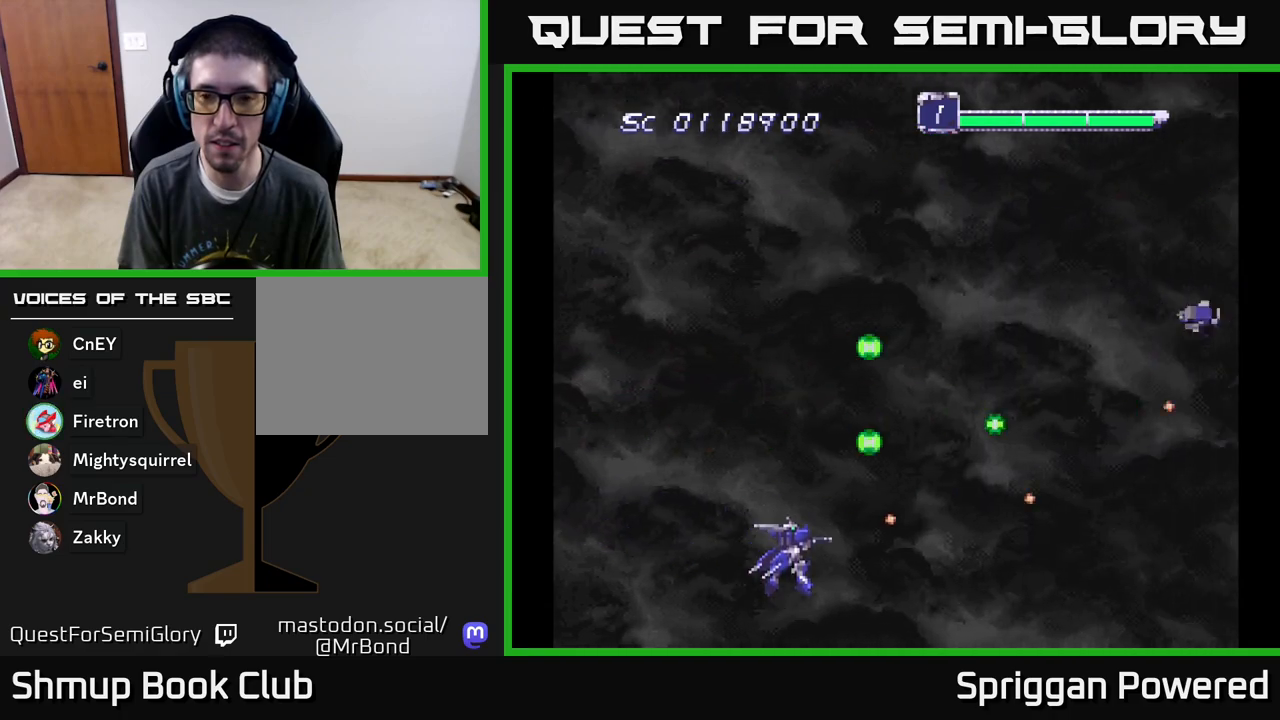
{"buttons": ["DPAD_UP"], "events": [[50, "A", "down"], [100, "DPAD_DOWN", "up"], [100, "DPAD_RIGHT", "down"], [117, "DPAD_RIGHT", "up"], [117, "DPAD_UP", "down"], [150, "A", "up"], [233, "A", "down"], [317, "A", "up"], [417, "A", "down"], [500, "A", "up"]]}
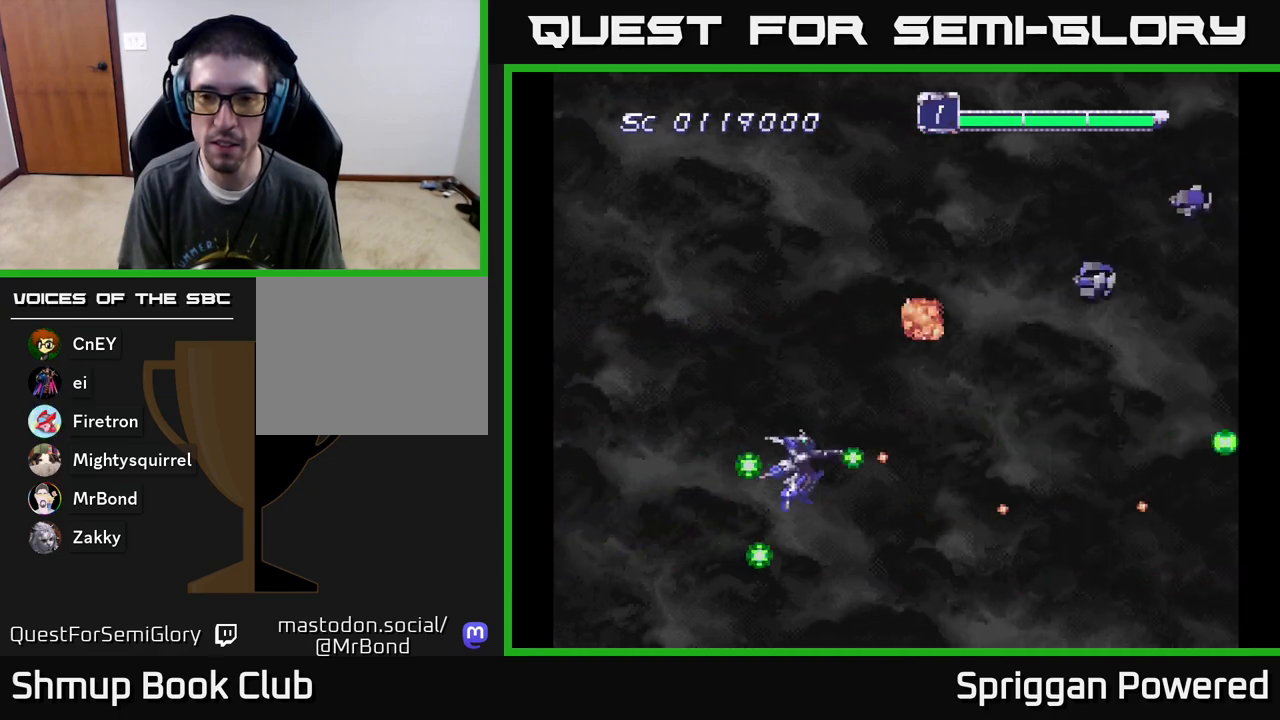
{"buttons": ["DPAD_UP", "DPAD_LEFT"], "events": [[100, "A", "down"], [183, "A", "up"], [267, "A", "down"], [350, "A", "up"], [350, "DPAD_LEFT", "down"], [417, "A", "down"], [500, "A", "up"]]}
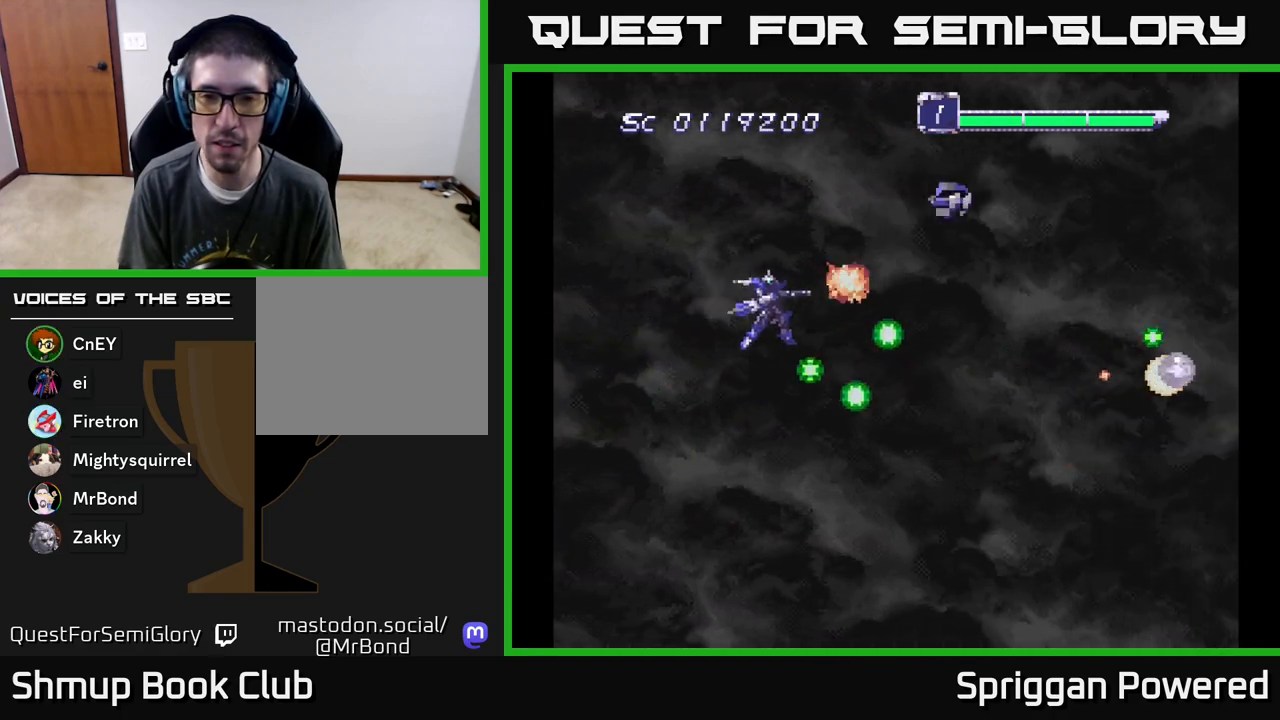
{"buttons": ["DPAD_DOWN"], "events": [[67, "A", "down"], [167, "A", "up"], [233, "A", "down"], [333, "A", "up"], [367, "DPAD_UP", "up"], [383, "A", "down"], [383, "DPAD_DOWN", "down"], [383, "DPAD_LEFT", "up"], [483, "A", "up"]]}
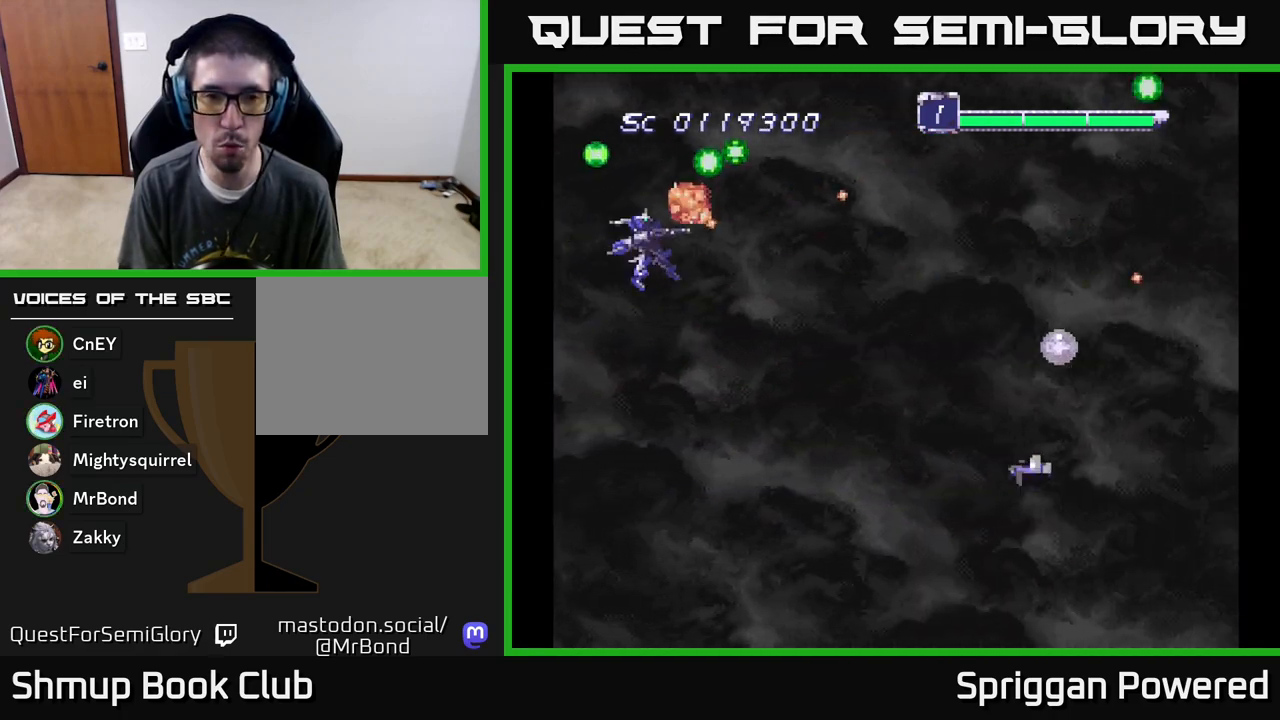
{"buttons": ["DPAD_DOWN", "DPAD_LEFT"], "events": [[50, "A", "down"], [150, "A", "up"], [233, "A", "down"], [317, "A", "up"], [383, "A", "down"], [417, "DPAD_LEFT", "down"], [450, "DPAD_LEFT", "up"], [483, "A", "up"], [483, "DPAD_LEFT", "down"]]}
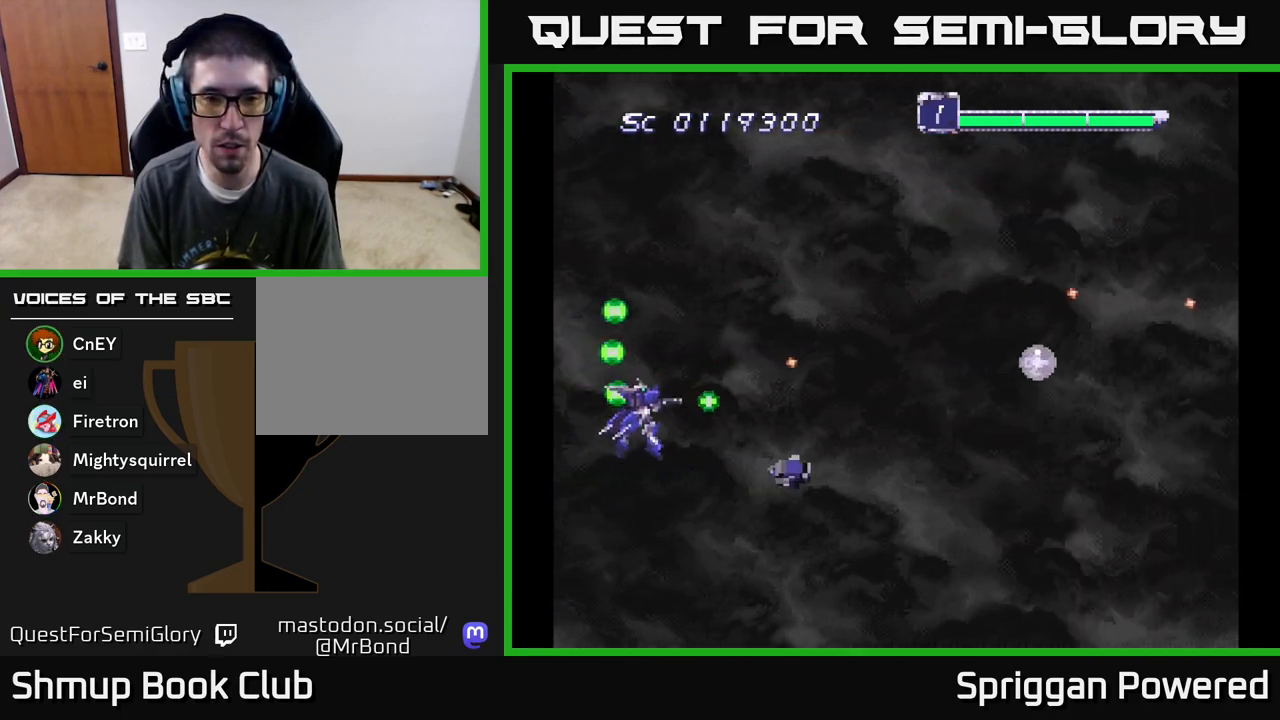
{"buttons": ["DPAD_RIGHT"]}
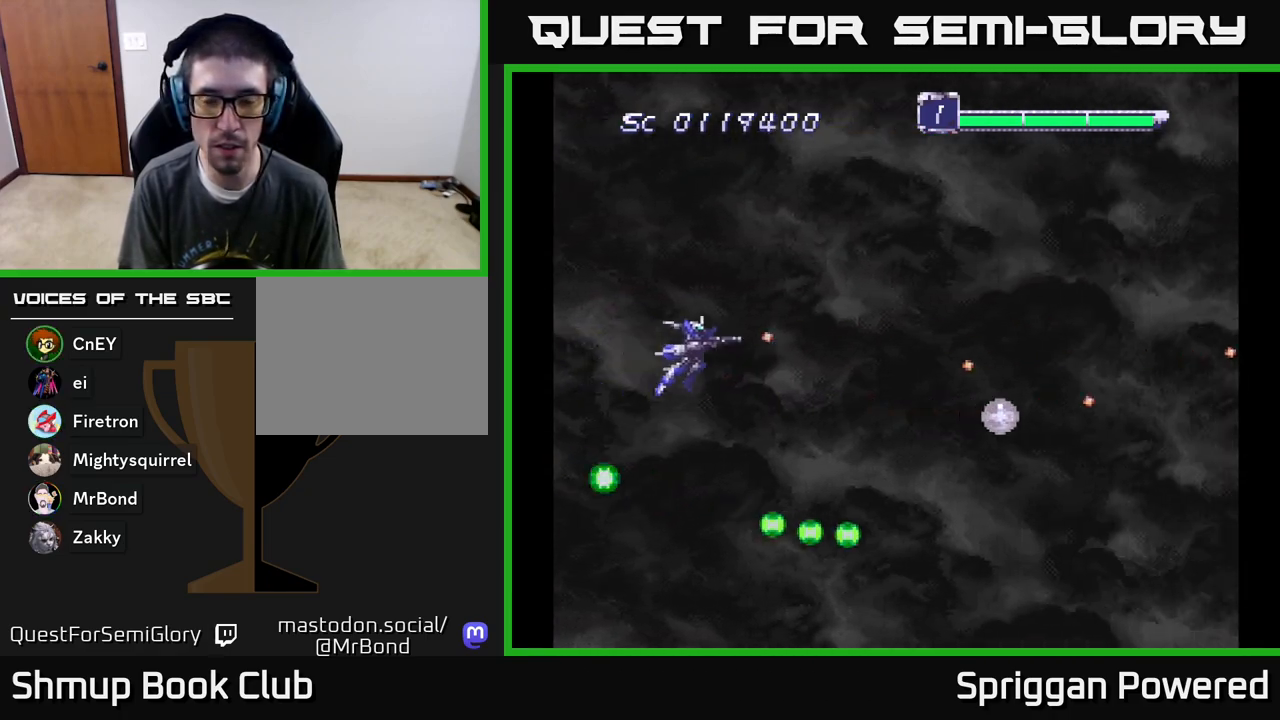
{"buttons": ["A", "DPAD_RIGHT"], "events": [[50, "A", "down"], [50, "DPAD_DOWN", "down"], [167, "A", "up"], [250, "A", "down"], [250, "DPAD_DOWN", "up"], [350, "A", "up"], [433, "A", "down"]]}
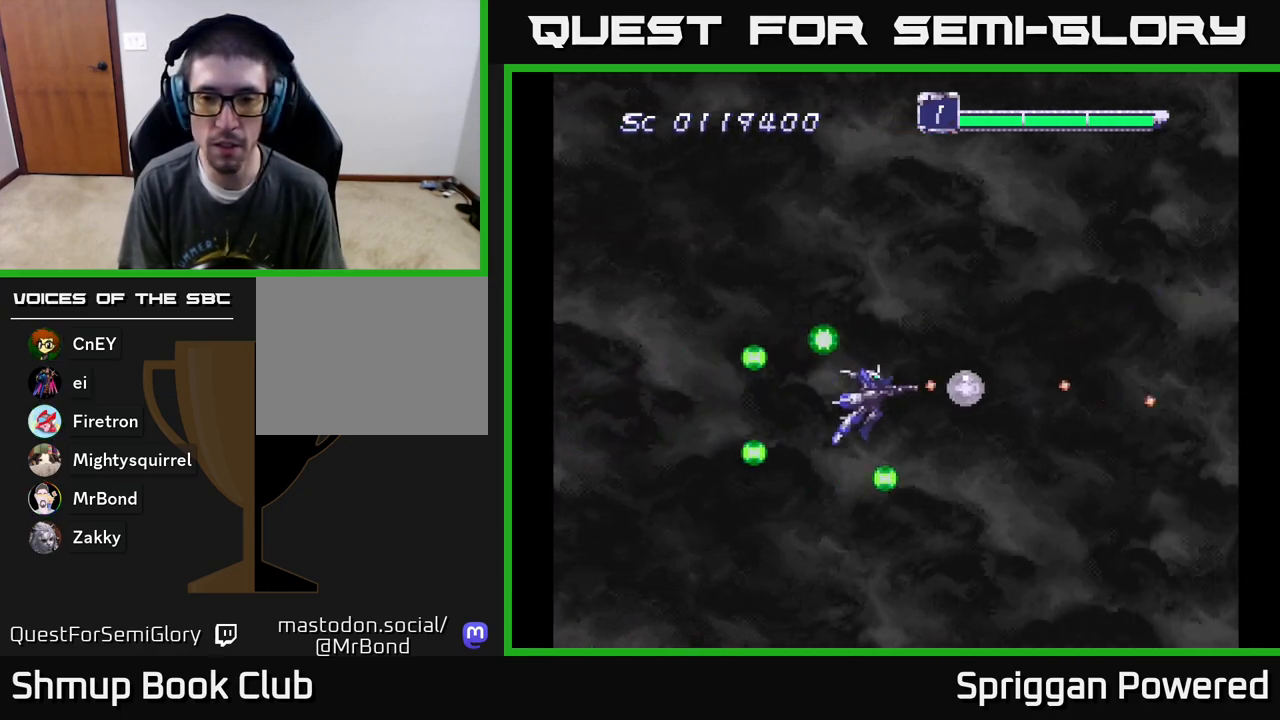
{"buttons": ["A", "DPAD_UP", "DPAD_LEFT"], "events": [[33, "A", "up"], [100, "A", "down"], [100, "DPAD_UP", "down"], [150, "DPAD_RIGHT", "up"], [200, "A", "up"], [283, "A", "down"], [367, "A", "up"], [367, "DPAD_LEFT", "down"], [450, "A", "down"]]}
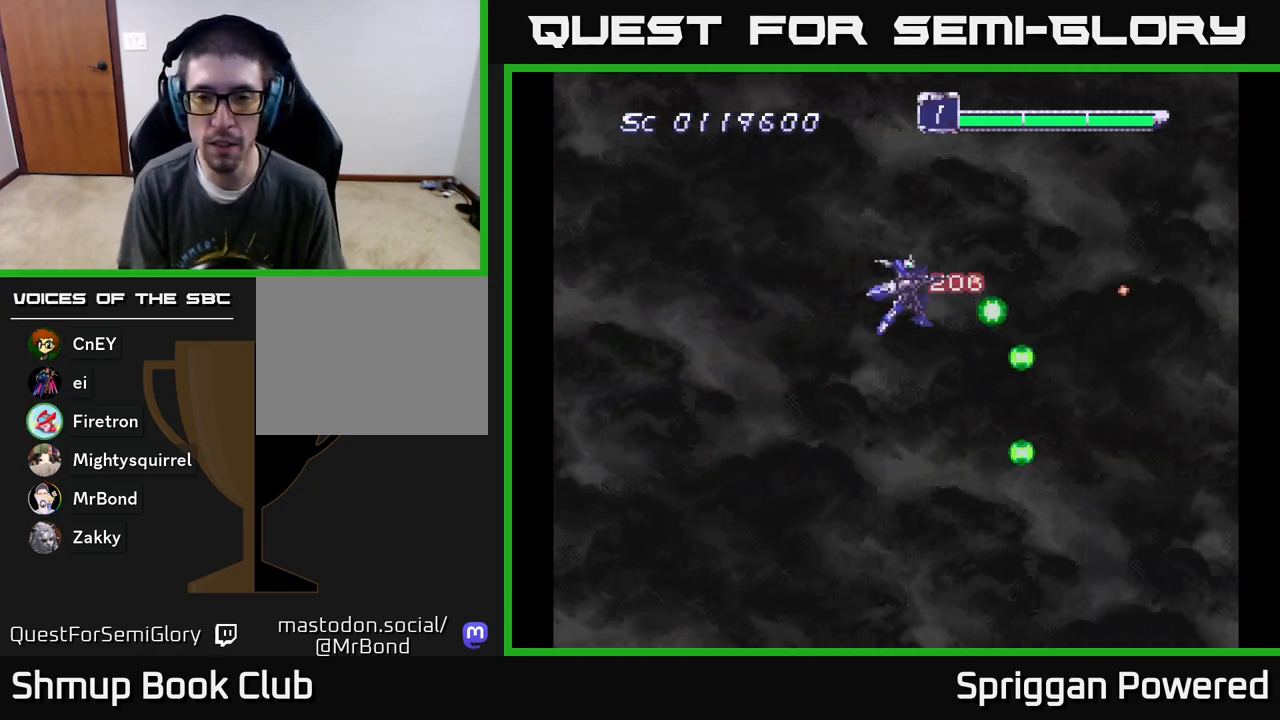
{"buttons": ["A", "DPAD_DOWN"], "events": [[33, "A", "up"], [117, "A", "down"], [217, "A", "up"], [300, "A", "down"], [400, "A", "up"], [400, "DPAD_UP", "up"], [433, "DPAD_DOWN", "down"], [450, "DPAD_LEFT", "up"], [483, "A", "down"]]}
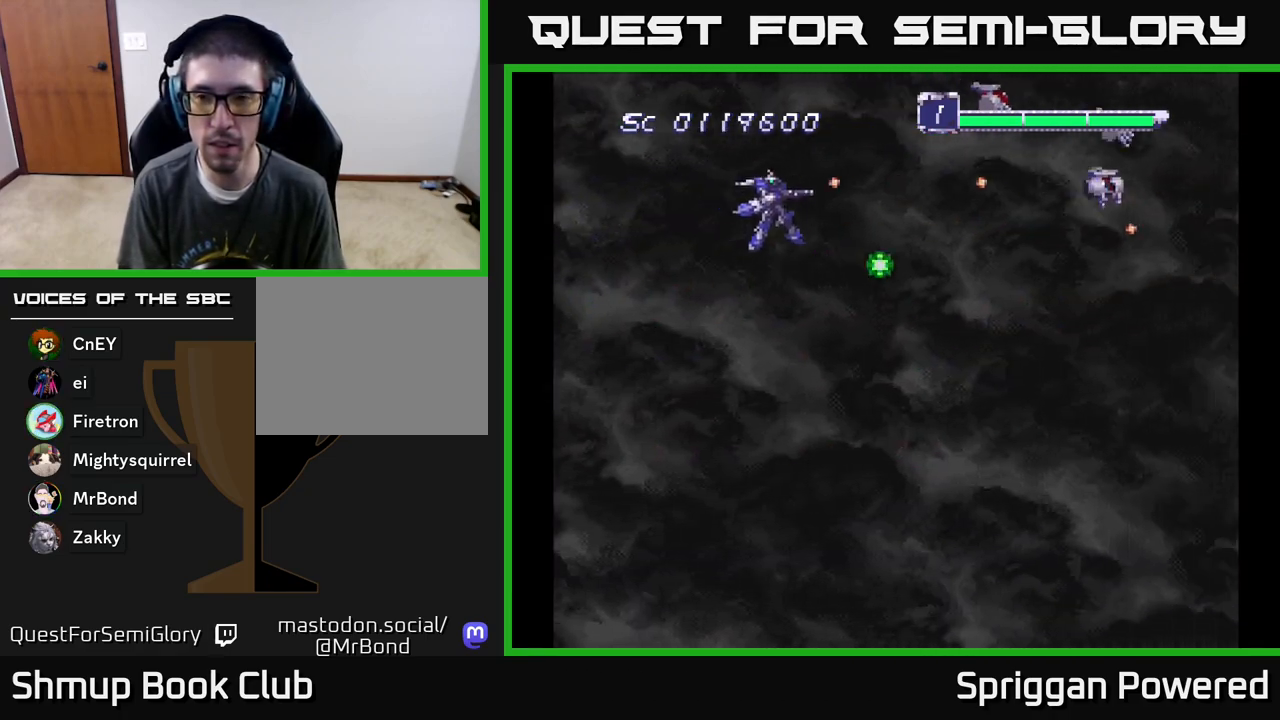
{"buttons": ["DPAD_DOWN"], "events": [[67, "A", "up"], [167, "A", "down"], [250, "A", "up"], [333, "A", "down"], [450, "A", "up"]]}
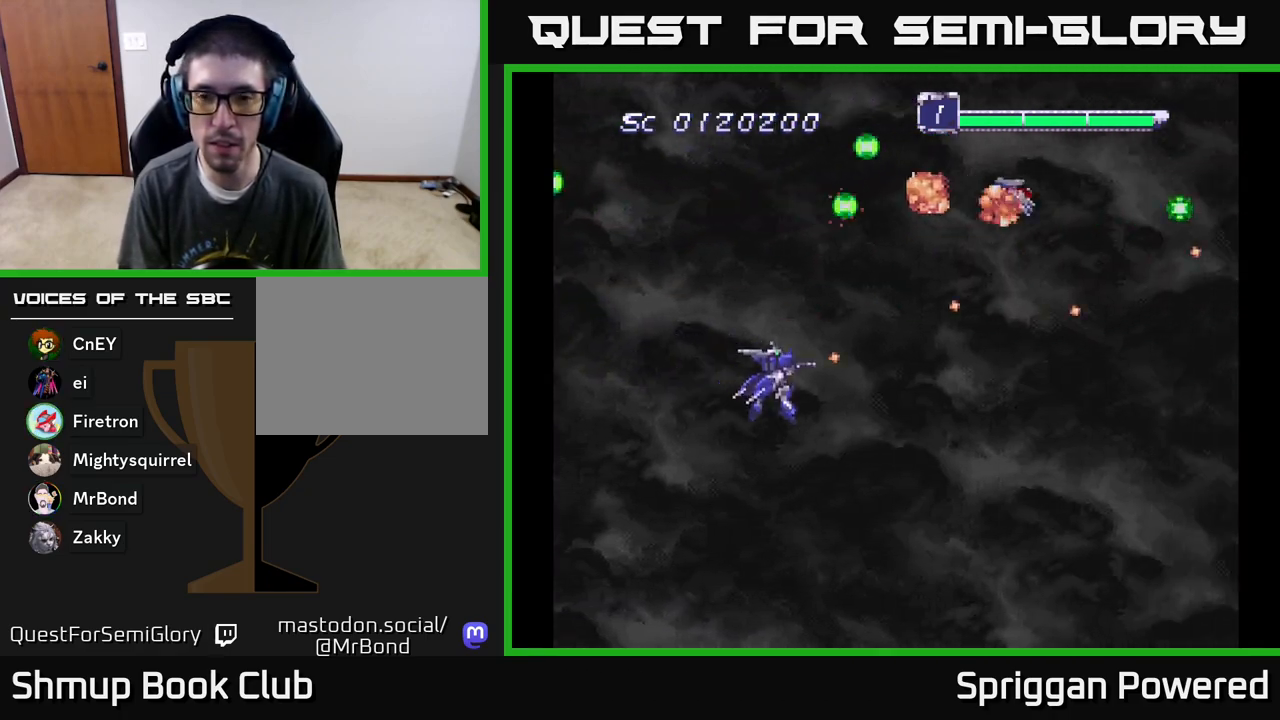
{"buttons": ["DPAD_UP"], "events": [[33, "A", "down"], [133, "A", "up"], [183, "DPAD_RIGHT", "down"], [217, "DPAD_DOWN", "up"], [217, "DPAD_RIGHT", "up"], [233, "A", "down"], [233, "DPAD_UP", "down"], [317, "A", "up"], [417, "A", "down"], [500, "A", "up"]]}
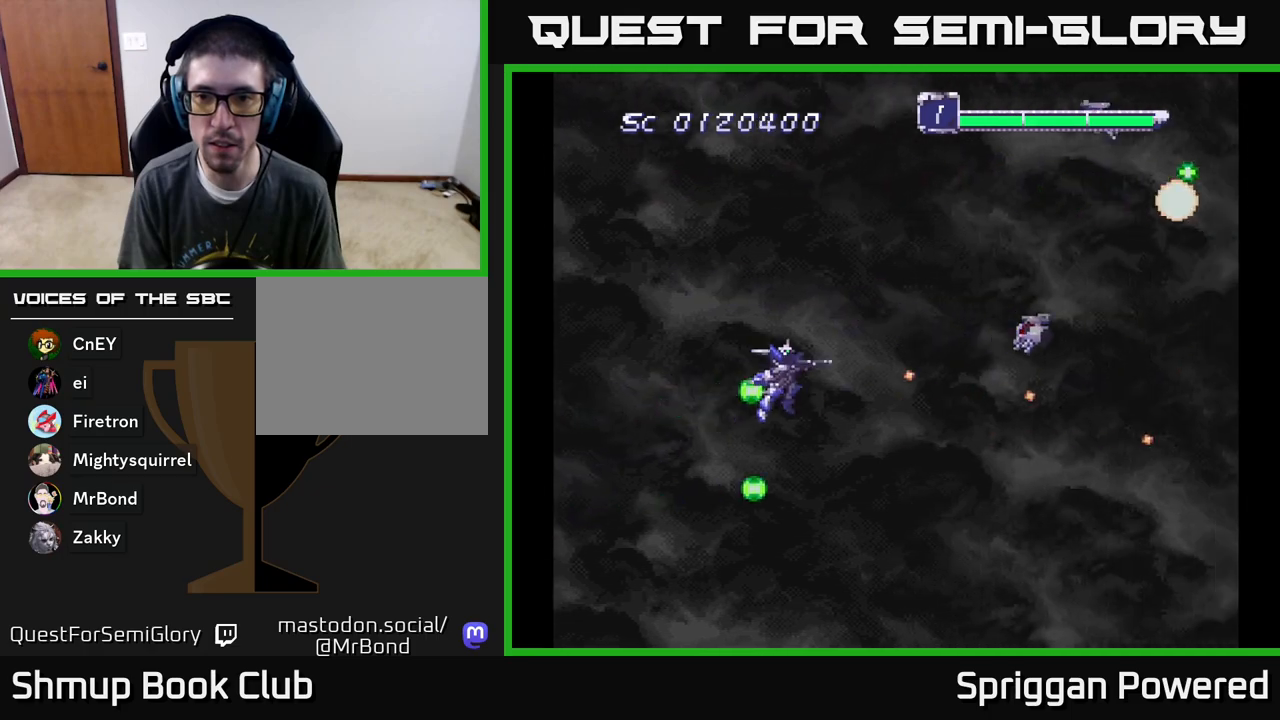
{"buttons": ["DPAD_UP"], "events": [[100, "A", "down"], [183, "A", "up"], [267, "A", "down"], [350, "A", "up"], [433, "A", "down"], [500, "A", "up"]]}
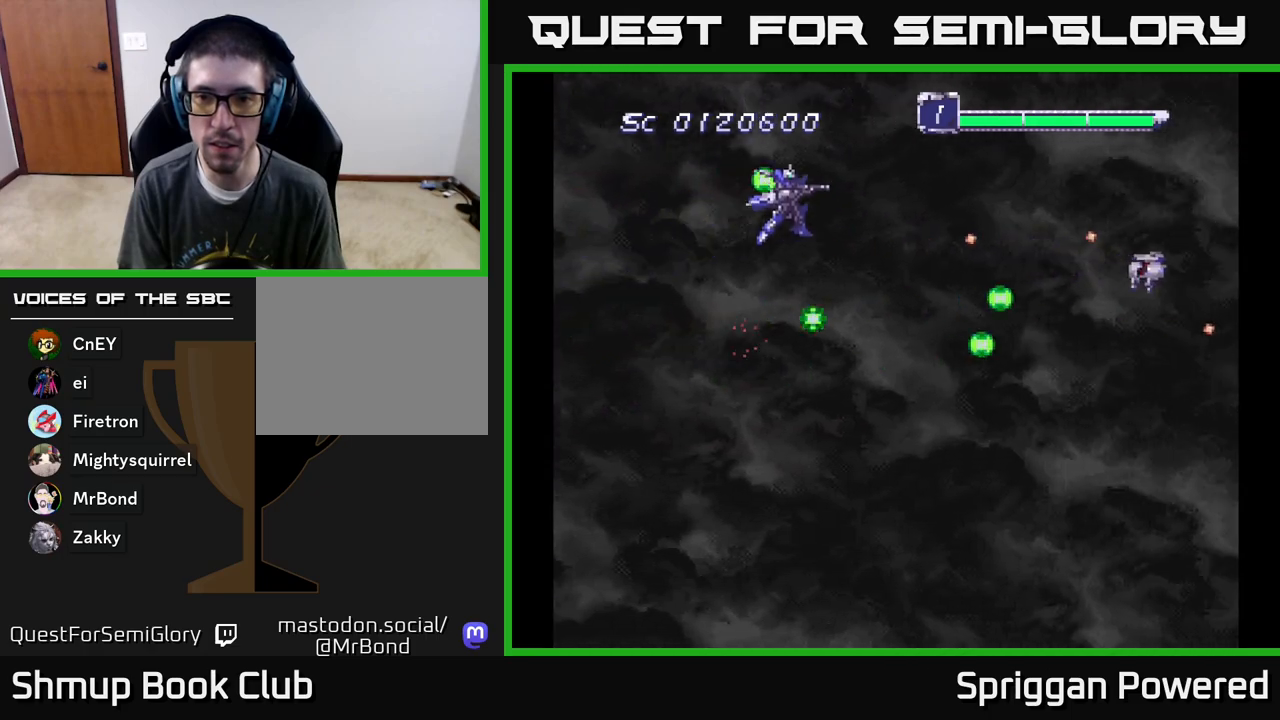
{"buttons": ["A", "DPAD_DOWN"], "events": [[83, "A", "down"], [83, "DPAD_UP", "up"], [100, "DPAD_DOWN", "down"], [183, "A", "up"], [267, "A", "down"], [367, "A", "up"], [450, "A", "down"]]}
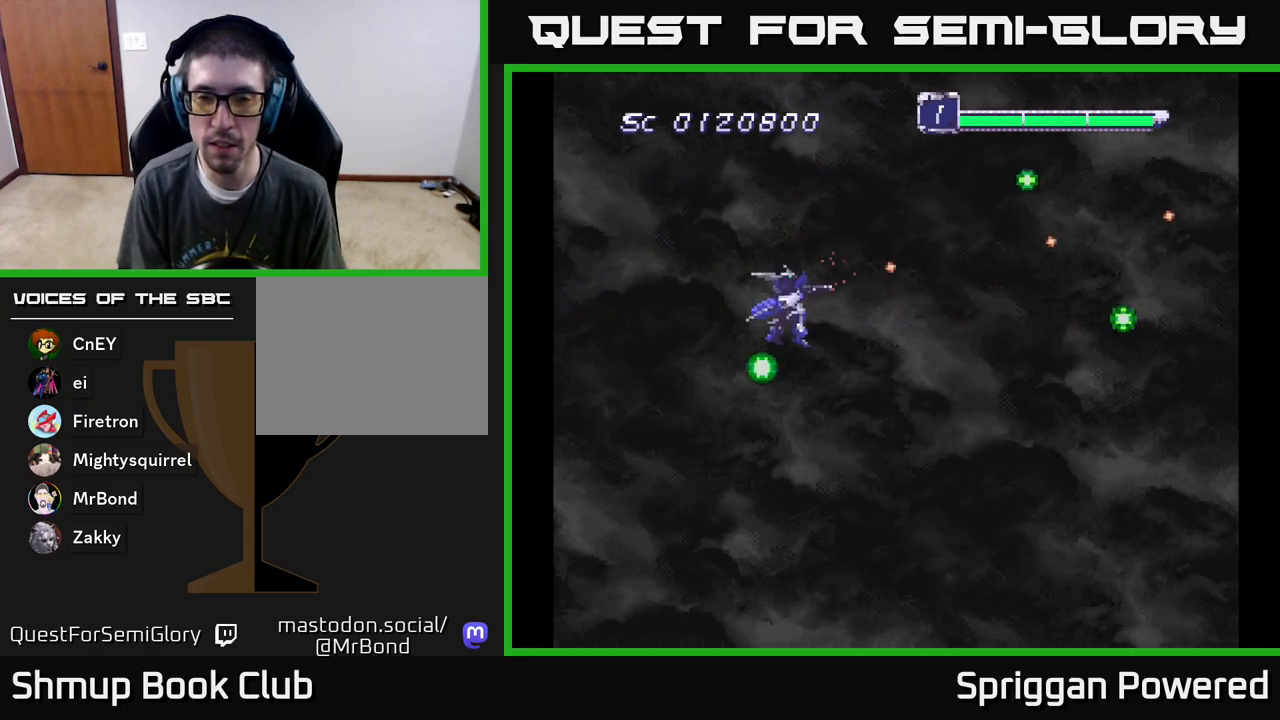
{"buttons": ["A", "DPAD_DOWN"], "events": [[67, "A", "up"], [150, "A", "down"], [233, "A", "up"], [317, "A", "down"], [400, "A", "up"], [500, "A", "down"]]}
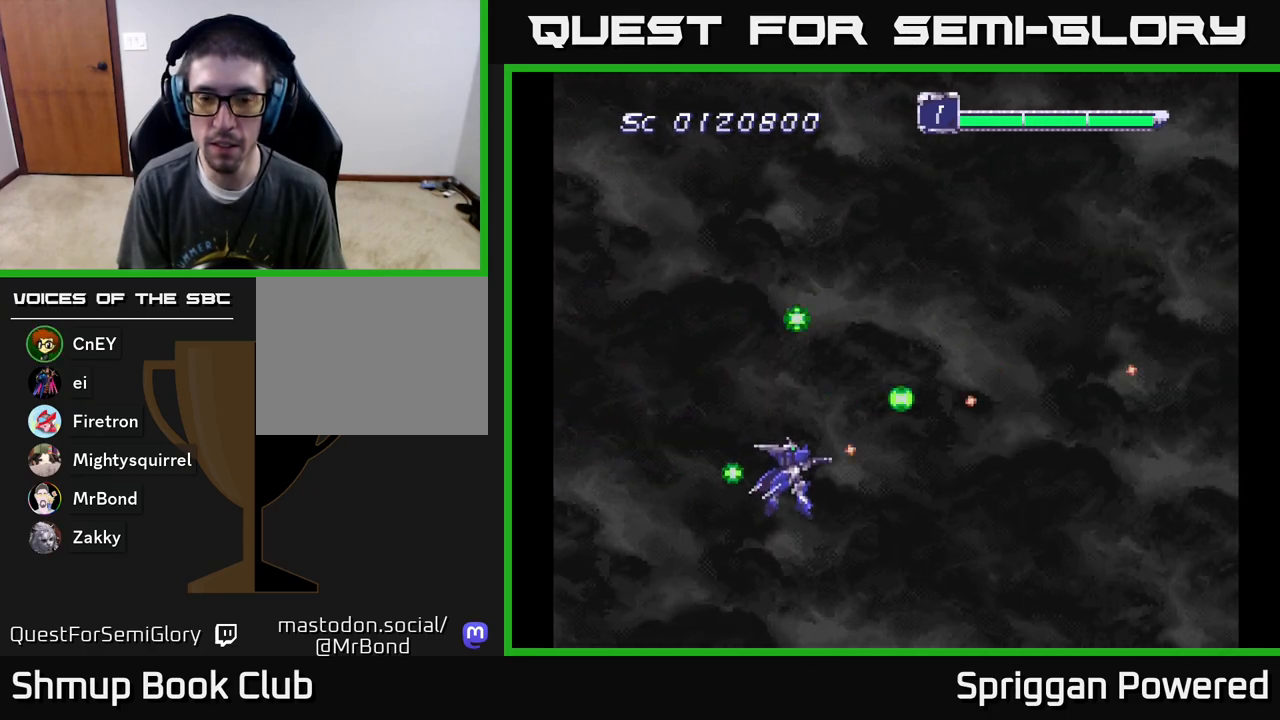
{"buttons": ["A", "DPAD_UP"], "events": [[67, "A", "up"], [167, "A", "down"], [250, "A", "up"], [333, "DPAD_DOWN", "up"], [333, "DPAD_RIGHT", "down"], [350, "A", "down"], [367, "DPAD_RIGHT", "up"], [367, "DPAD_UP", "down"], [433, "A", "up"], [500, "A", "down"]]}
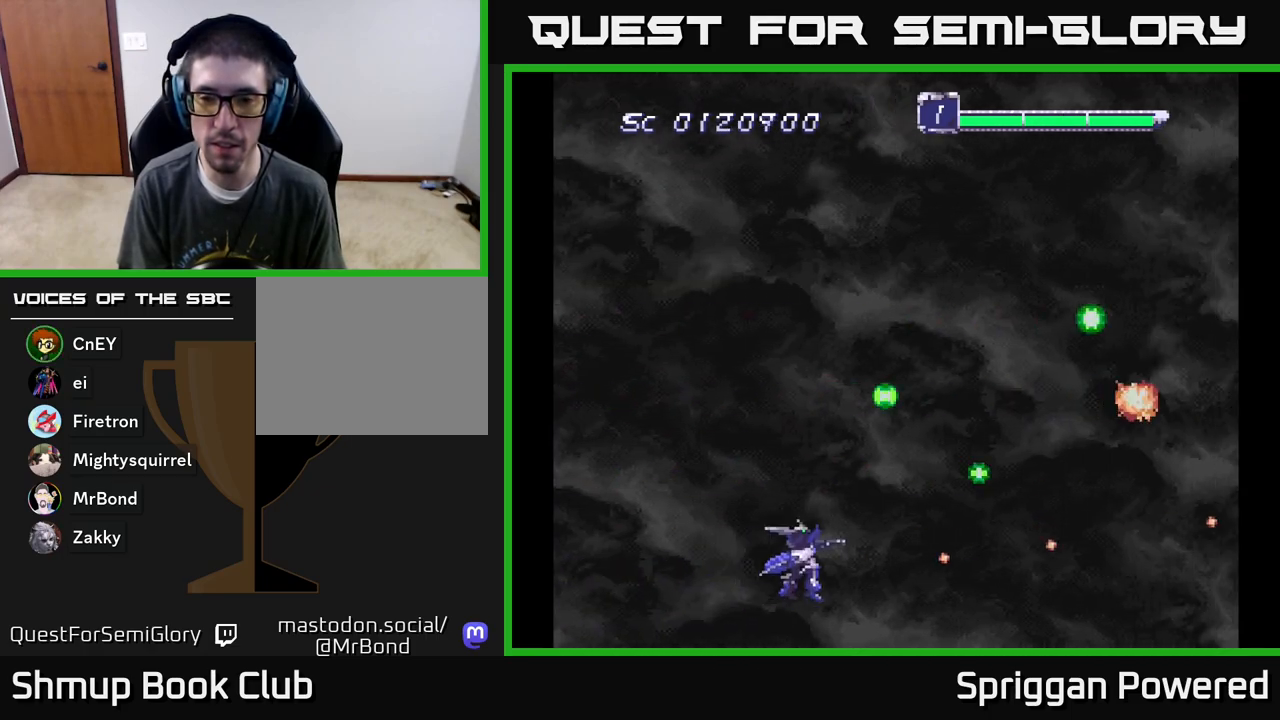
{"buttons": ["DPAD_UP"], "events": [[117, "A", "up"], [183, "A", "down"], [283, "A", "up"], [350, "A", "down"], [433, "A", "up"]]}
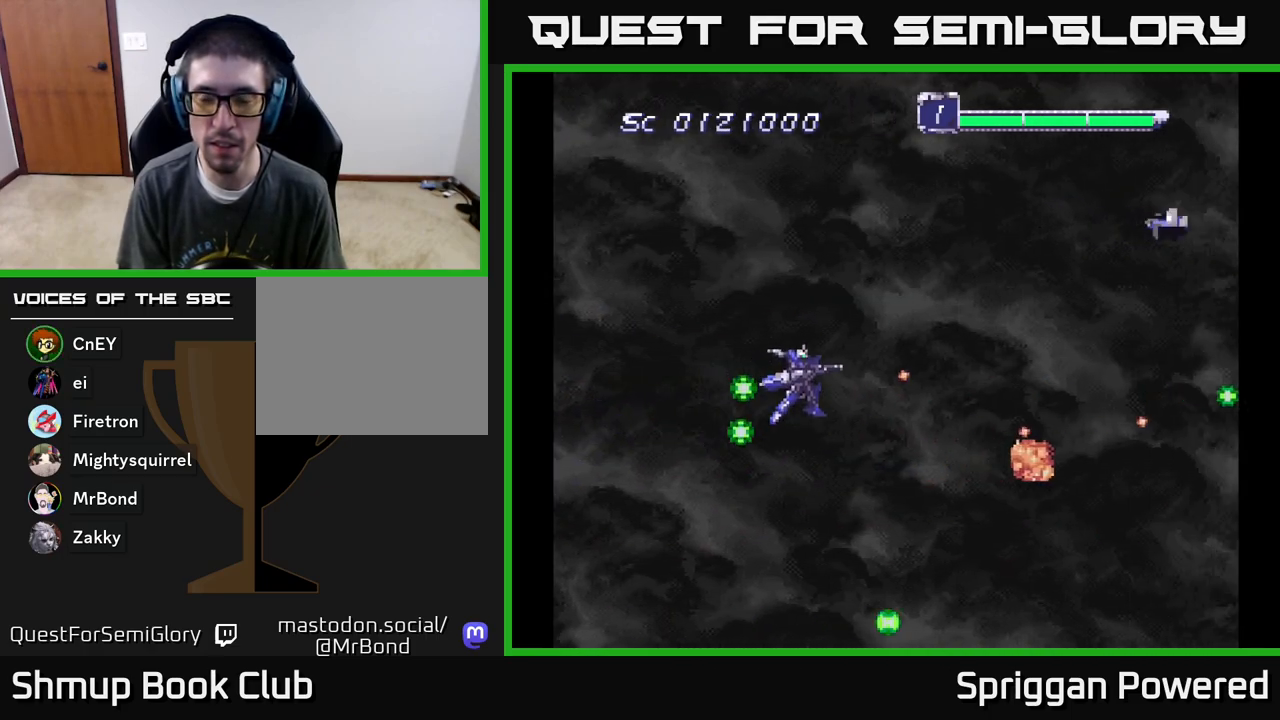
{"buttons": ["DPAD_UP"], "events": [[33, "A", "down"], [133, "A", "up"], [200, "A", "down"], [300, "A", "up"], [367, "A", "down"], [467, "A", "up"]]}
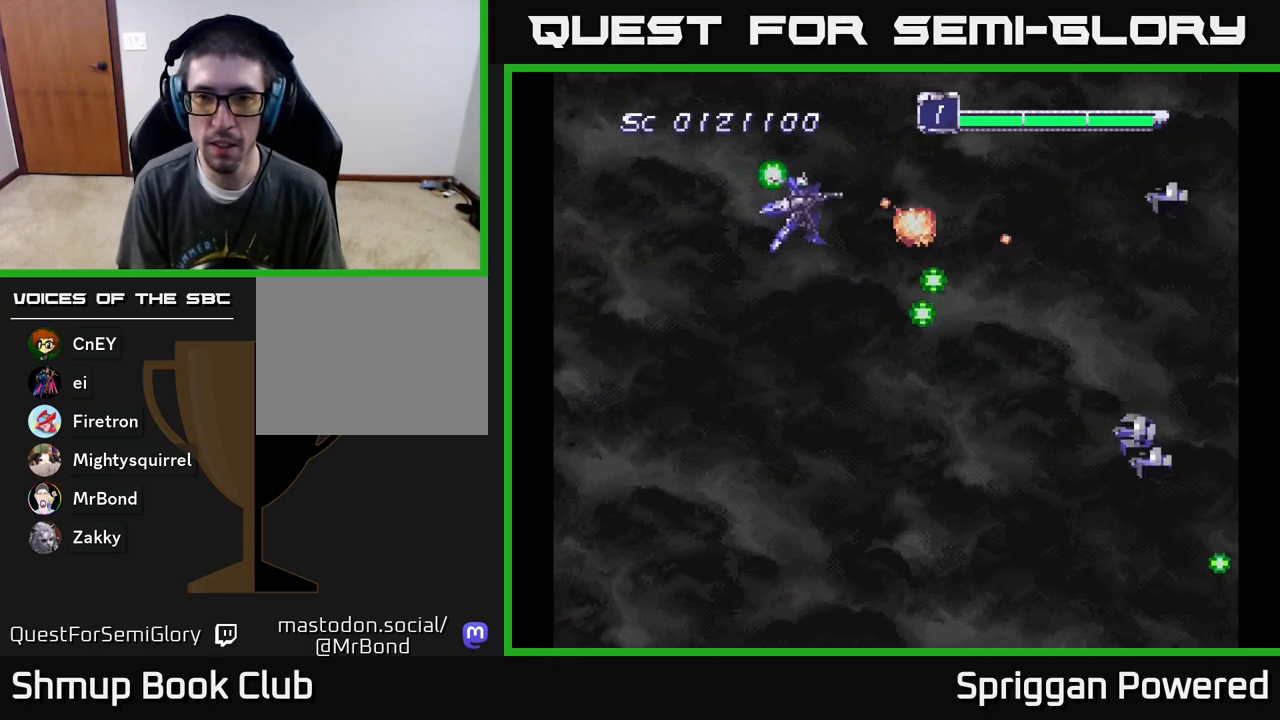
{"buttons": ["DPAD_DOWN", "DPAD_LEFT"], "events": [[33, "A", "down"], [50, "DPAD_LEFT", "down"], [133, "A", "up"], [183, "DPAD_UP", "up"], [200, "A", "down"], [217, "DPAD_DOWN", "down"], [250, "DPAD_LEFT", "up"], [317, "A", "up"], [367, "A", "down"], [400, "DPAD_LEFT", "down"], [483, "A", "up"]]}
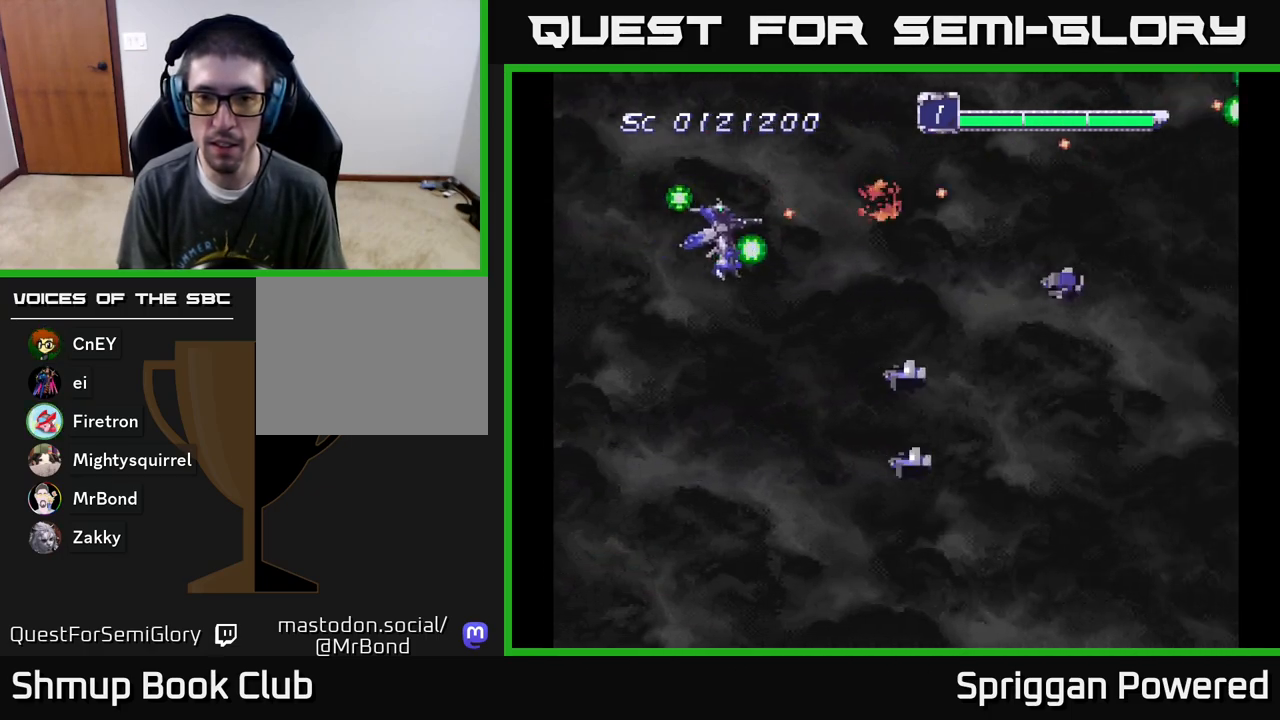
{"buttons": ["DPAD_LEFT"], "events": [[50, "A", "down"], [150, "A", "up"], [217, "A", "down"], [317, "A", "up"], [400, "A", "down"], [450, "DPAD_DOWN", "up"], [500, "A", "up"]]}
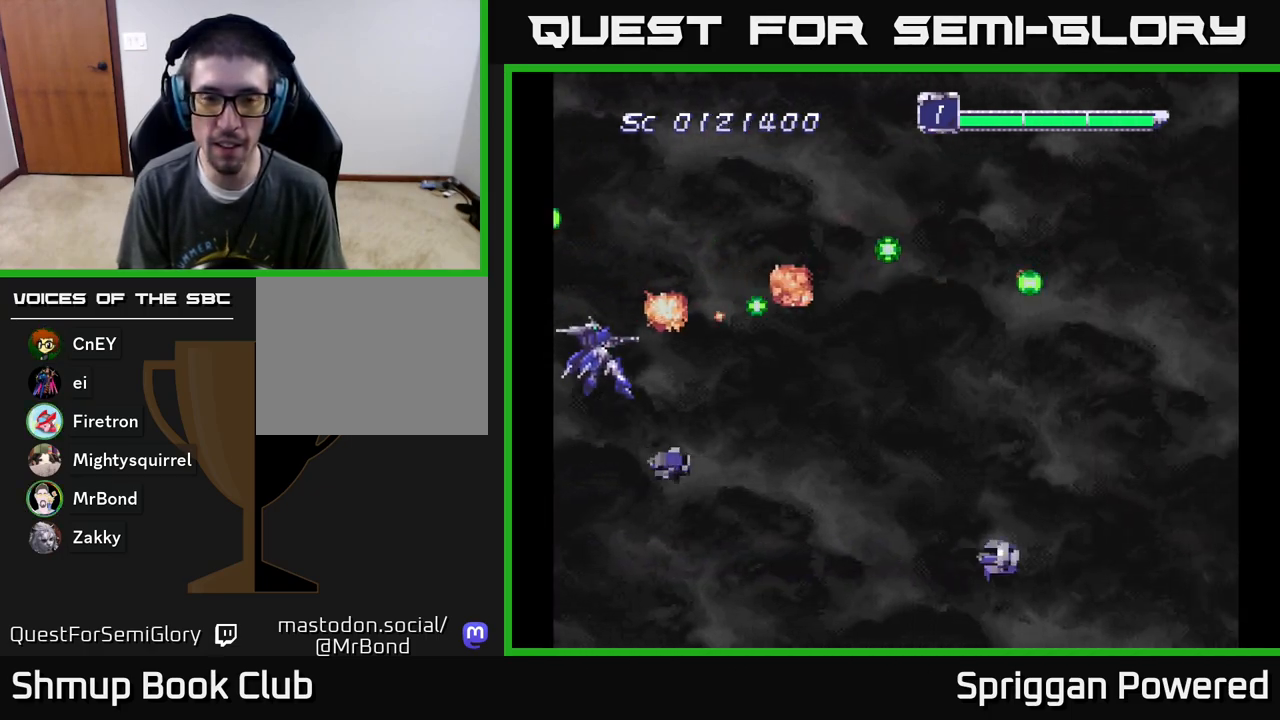
{"buttons": ["A", "DPAD_DOWN"]}
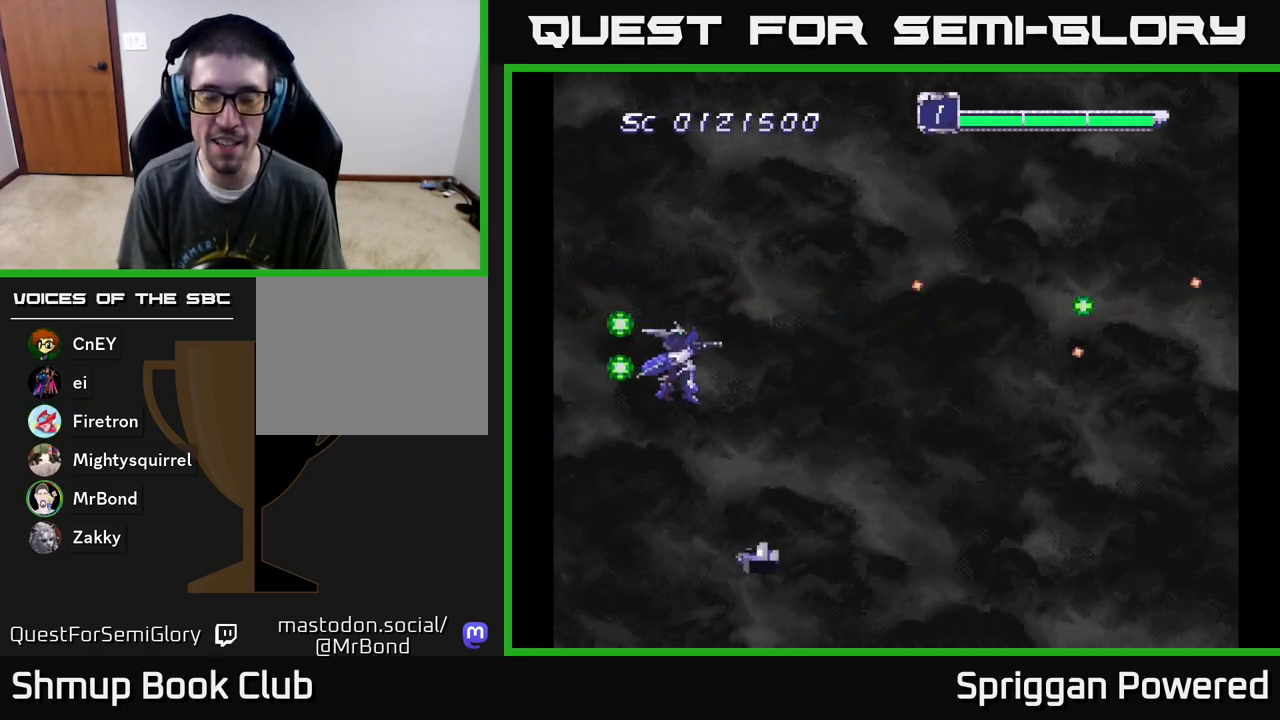
{"buttons": ["A", "DPAD_DOWN", "DPAD_RIGHT"], "events": [[17, "A", "up"], [83, "DPAD_RIGHT", "down"], [100, "A", "down"], [167, "DPAD_DOWN", "up"], [183, "DPAD_RIGHT", "up"], [183, "DPAD_UP", "down"], [200, "A", "up"], [267, "A", "down"], [300, "DPAD_RIGHT", "down"], [300, "DPAD_UP", "up"], [333, "DPAD_DOWN", "down"], [367, "A", "up"], [383, "DPAD_RIGHT", "up"], [433, "A", "down"], [483, "DPAD_RIGHT", "down"]]}
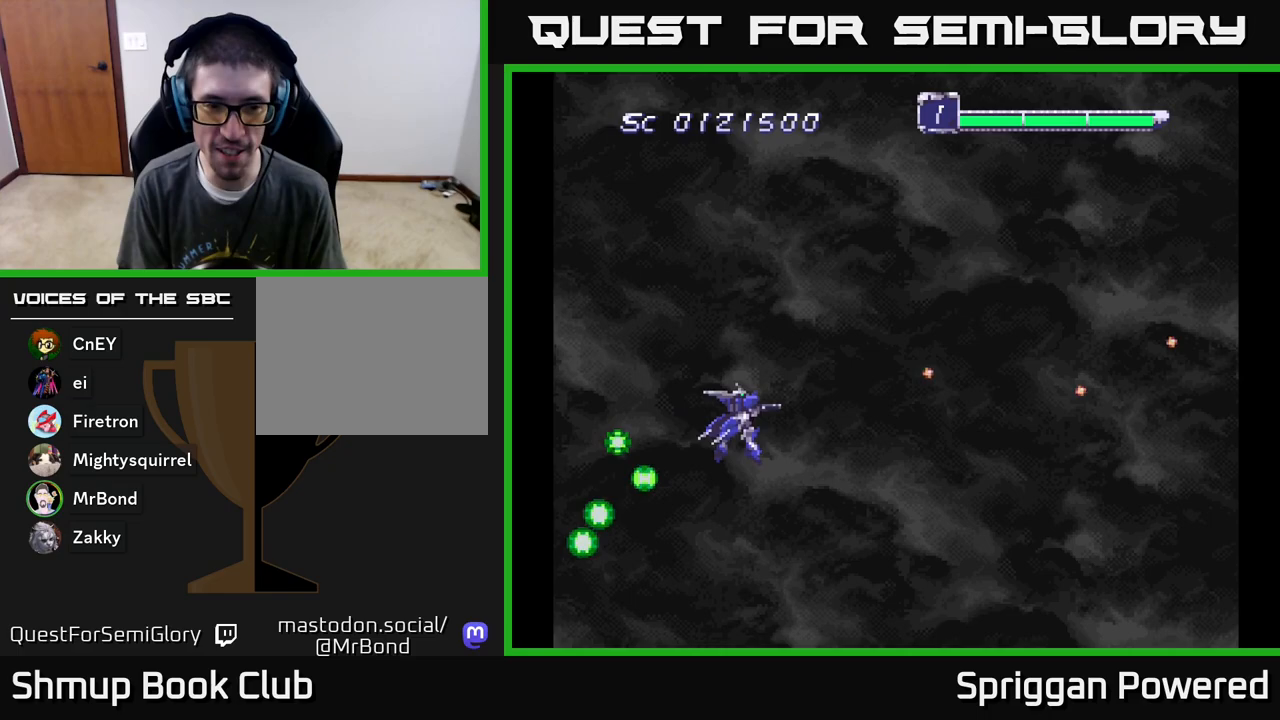
{"buttons": ["DPAD_UP"], "events": [[33, "DPAD_DOWN", "up"], [50, "A", "up"], [50, "DPAD_UP", "down"], [133, "DPAD_RIGHT", "up"], [150, "A", "down"], [233, "A", "up"], [333, "A", "down"], [433, "A", "up"]]}
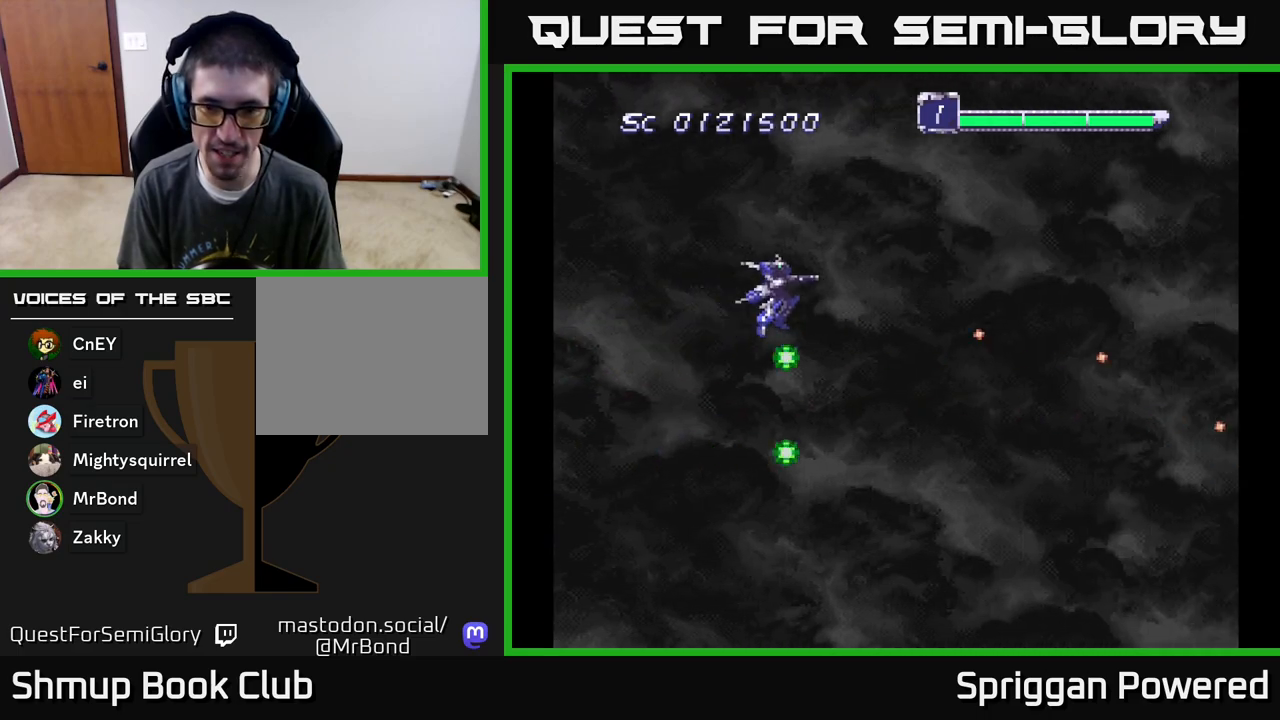
{"buttons": ["A", "DPAD_DOWN"], "events": [[17, "A", "down"], [117, "A", "up"], [167, "DPAD_LEFT", "down"], [183, "A", "down"], [300, "A", "up"], [333, "DPAD_UP", "up"], [350, "DPAD_DOWN", "down"], [367, "A", "down"], [383, "DPAD_LEFT", "up"]]}
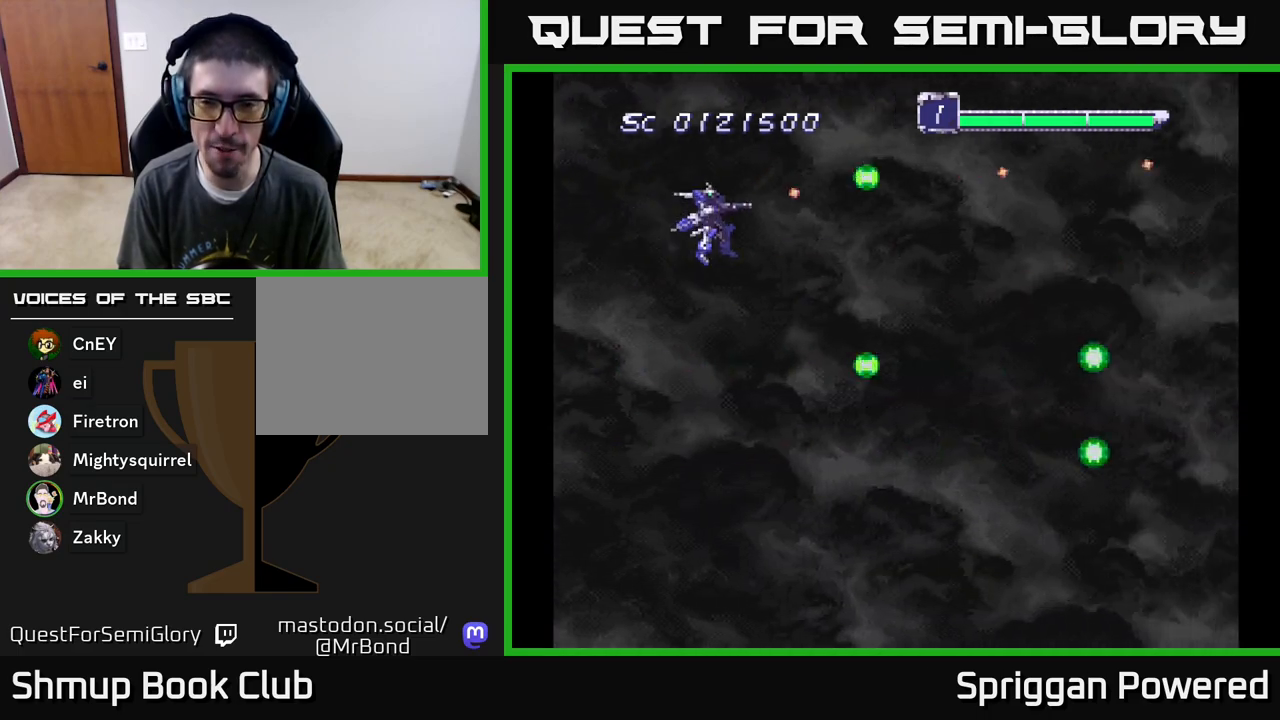
{"buttons": ["A", "DPAD_DOWN", "DPAD_RIGHT"], "events": [[33, "A", "up"], [83, "A", "down"], [217, "A", "up"], [300, "A", "down"], [333, "DPAD_RIGHT", "down"], [400, "A", "up"], [483, "A", "down"]]}
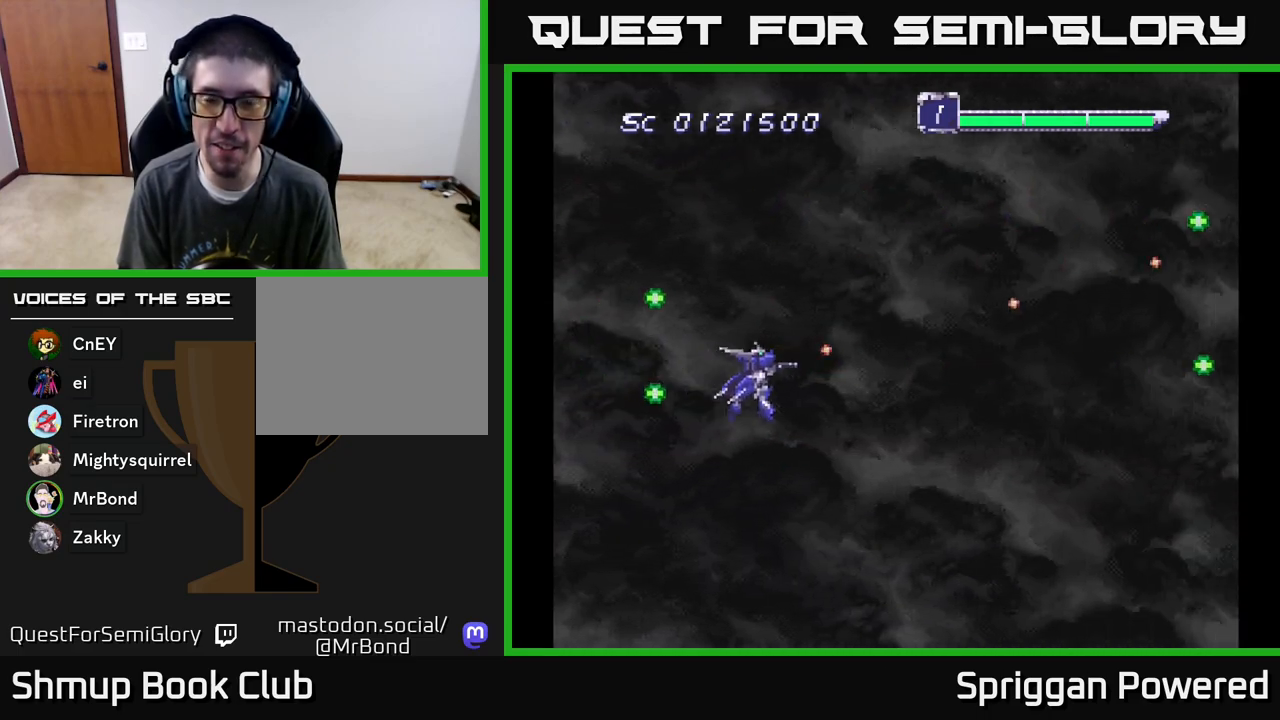
{"buttons": ["DPAD_UP"], "events": [[100, "A", "up"], [183, "A", "down"], [283, "DPAD_DOWN", "up"], [300, "A", "up"], [333, "DPAD_RIGHT", "up"], [333, "DPAD_UP", "down"], [417, "A", "down"], [500, "A", "up"]]}